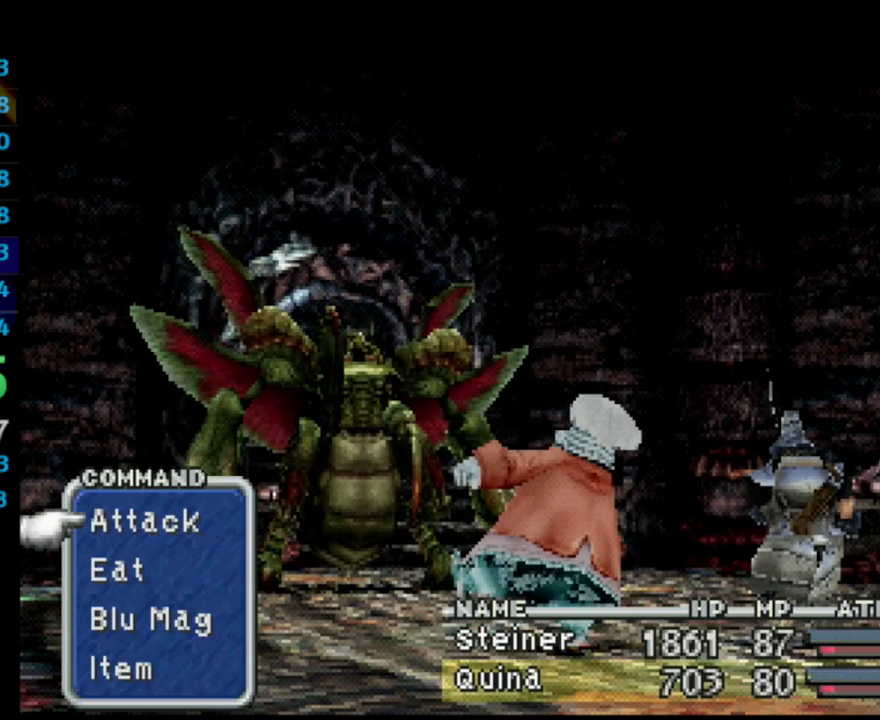
Gameplay with a controller (PlayStation layout); each line is a JSON object with the inputs held at the frame after it. "events" lists button and stick changes between this image and that frame as [ms after this image, input, new state], when the widget could be followed in between. Not read: L3 R3.
{"buttons": [], "left_stick": "center", "right_stick": "center", "events": [[233, "TRIANGLE", "down"], [317, "TRIANGLE", "up"]]}
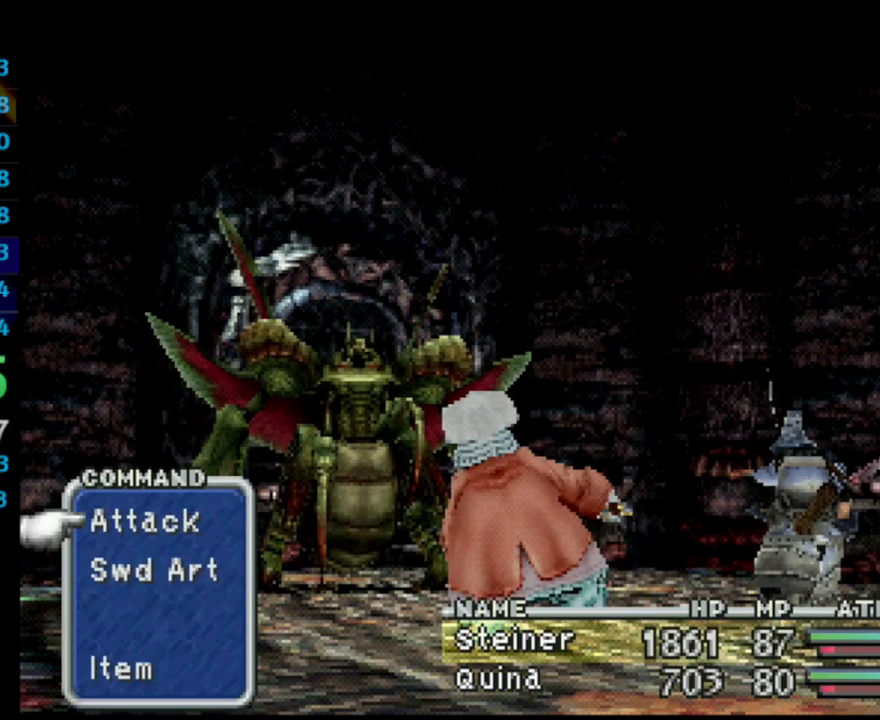
{"buttons": [], "left_stick": "center", "right_stick": "center", "events": []}
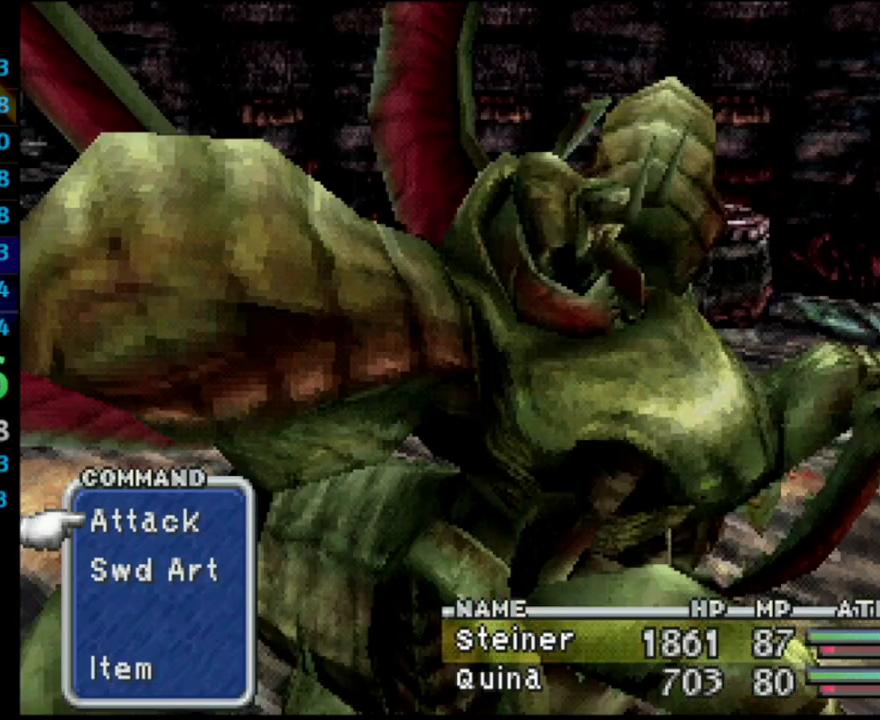
{"buttons": [], "left_stick": "center", "right_stick": "center", "events": []}
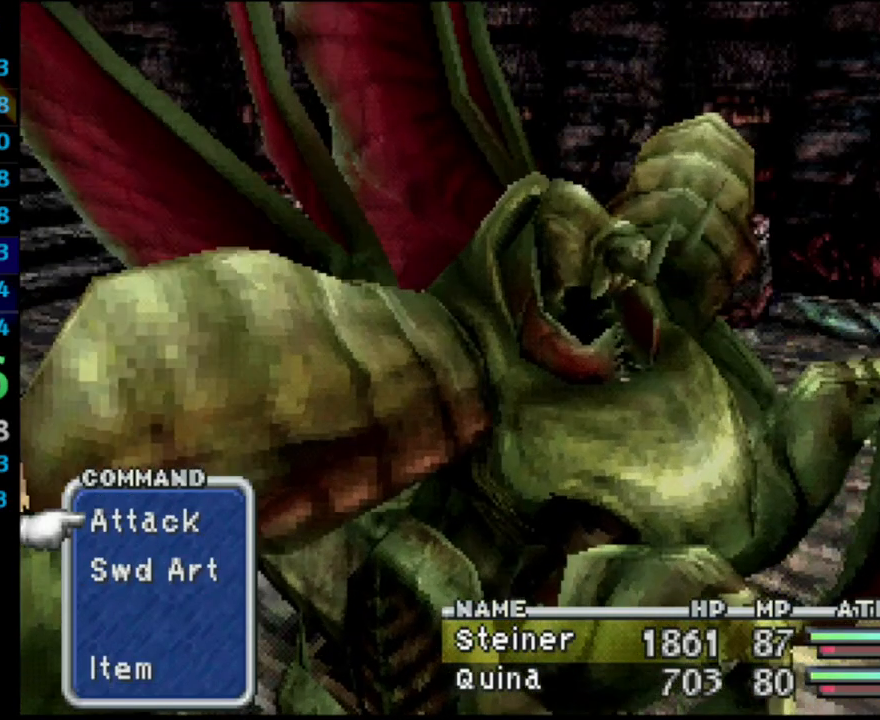
{"buttons": [], "left_stick": "center", "right_stick": "center", "events": [[217, "DPAD_UP", "down"], [283, "CROSS", "down"], [333, "DPAD_UP", "up"], [350, "CROSS", "up"]]}
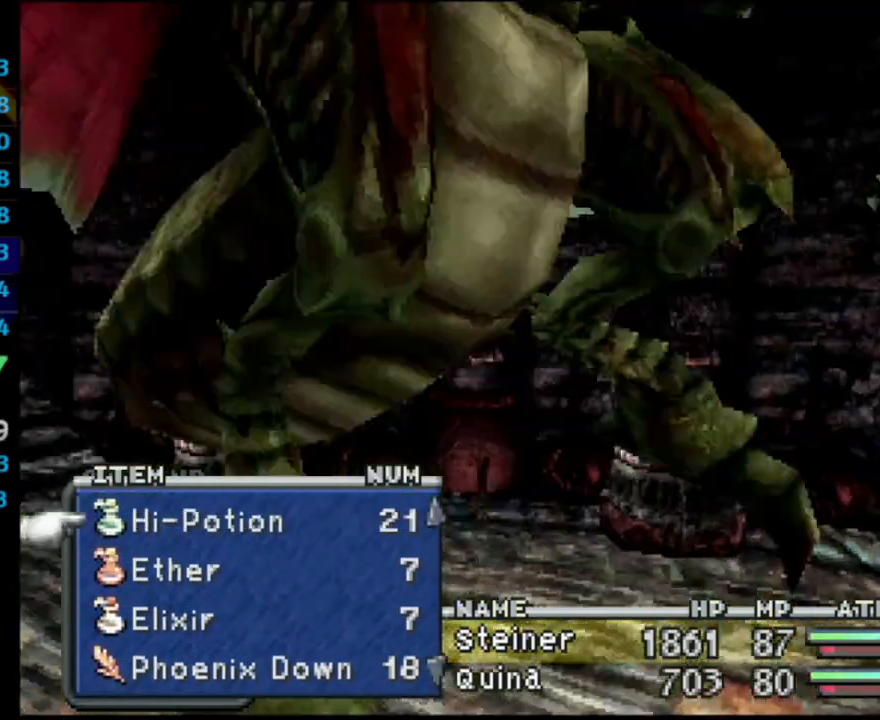
{"buttons": [], "left_stick": "center", "right_stick": "center", "events": []}
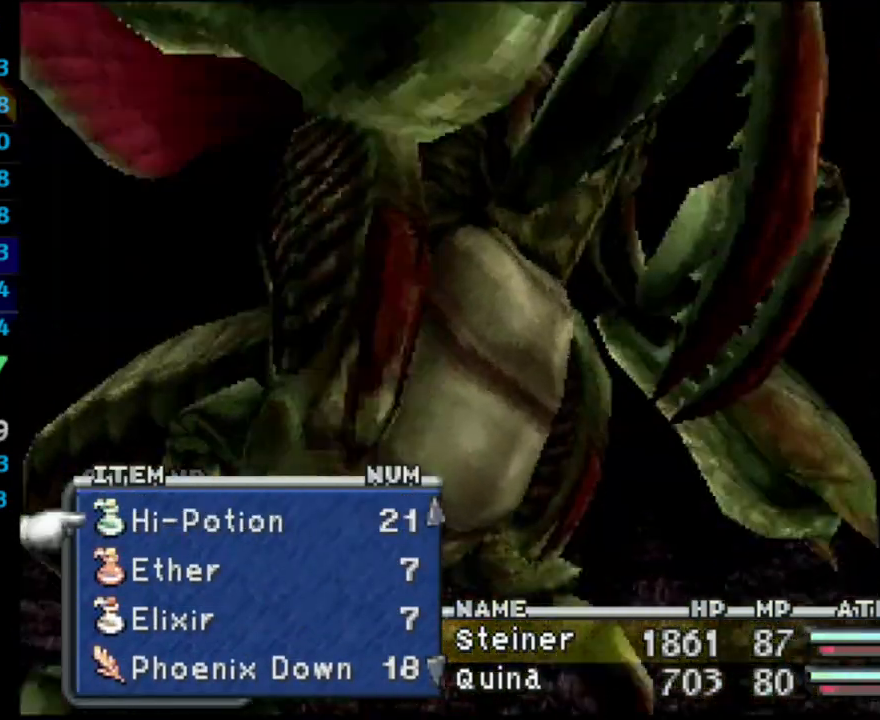
{"buttons": [], "left_stick": "center", "right_stick": "center", "events": []}
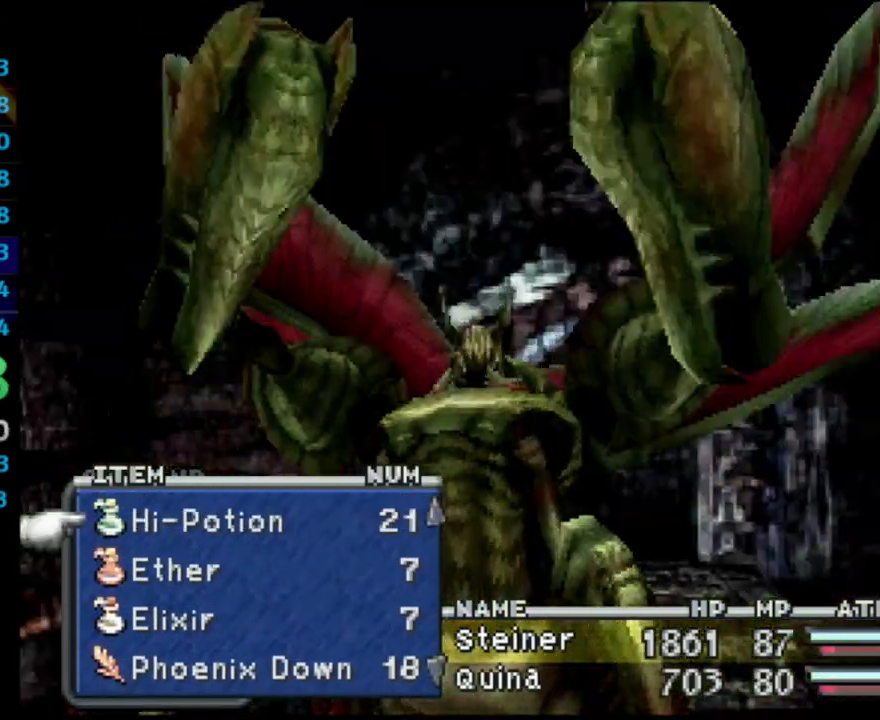
{"buttons": ["DPAD_DOWN"], "left_stick": "center", "right_stick": "center", "events": [[383, "DPAD_DOWN", "down"], [433, "DPAD_DOWN", "up"], [483, "DPAD_DOWN", "down"]]}
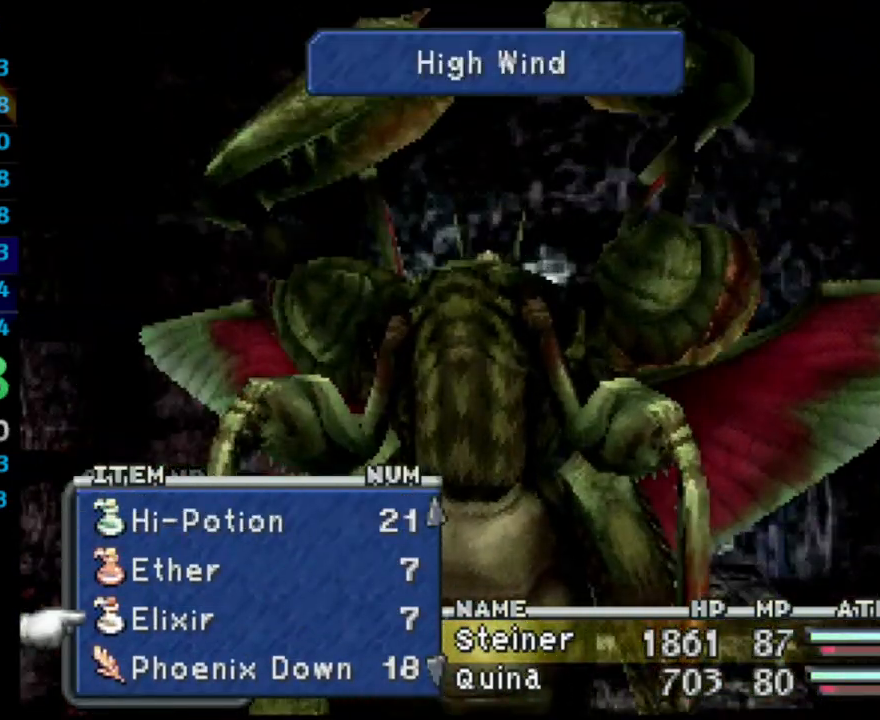
{"buttons": [], "left_stick": "center", "right_stick": "center", "events": [[83, "DPAD_DOWN", "up"]]}
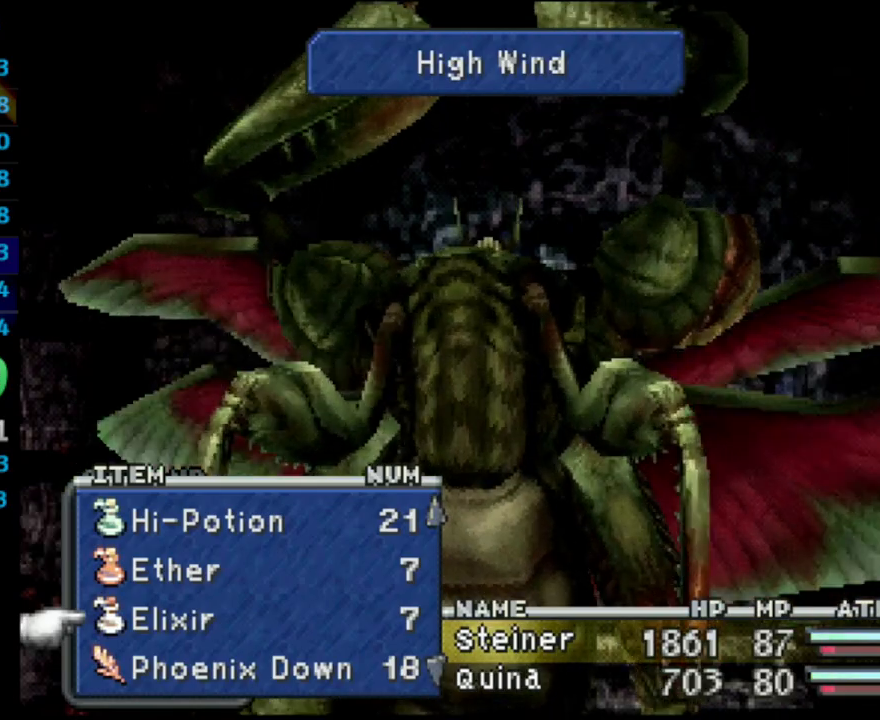
{"buttons": [], "left_stick": "center", "right_stick": "center", "events": []}
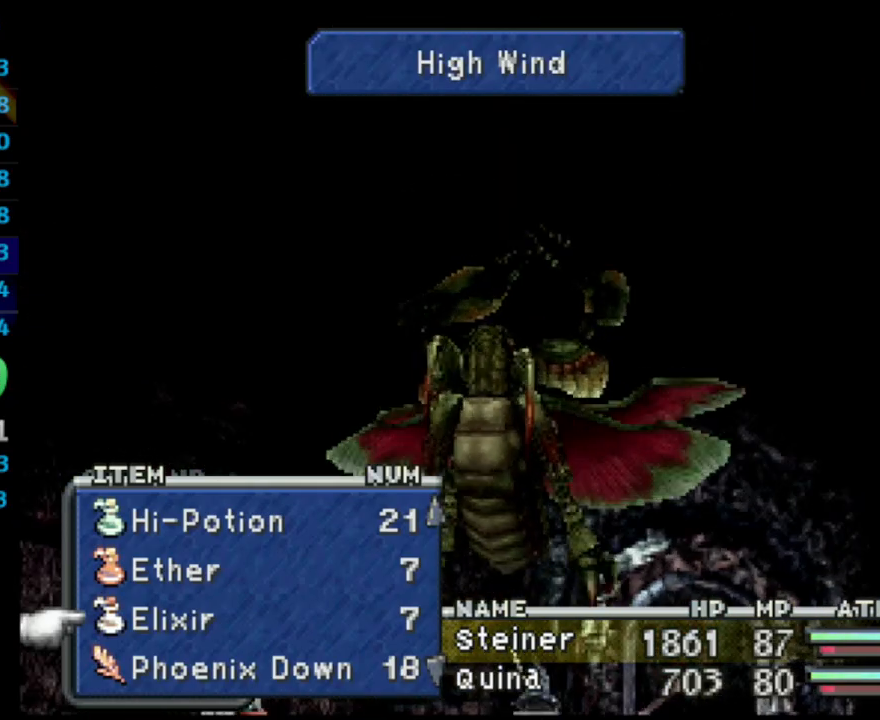
{"buttons": [], "left_stick": "center", "right_stick": "center", "events": []}
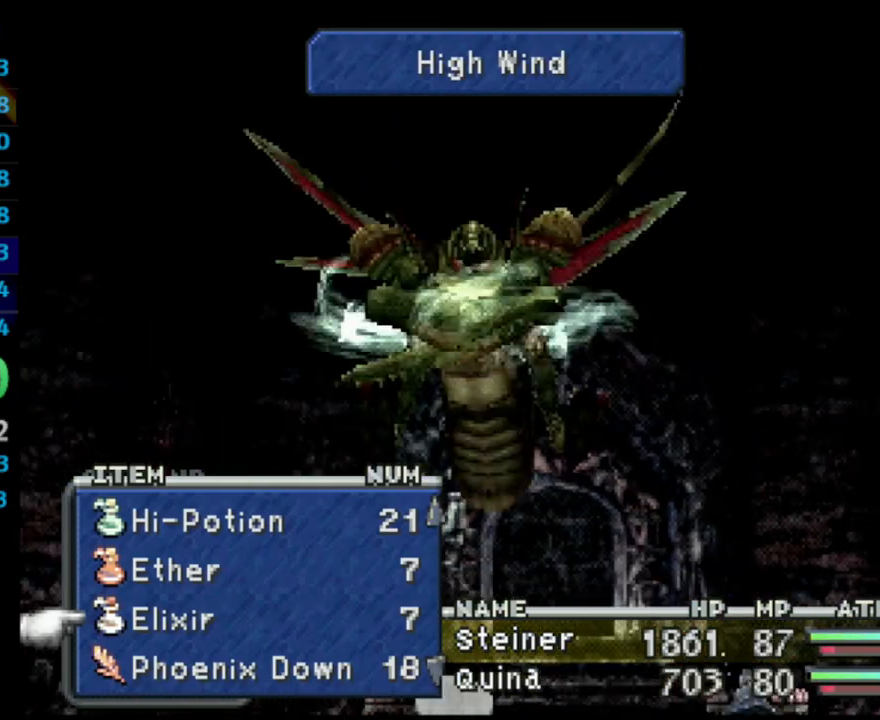
{"buttons": [], "left_stick": "center", "right_stick": "center", "events": []}
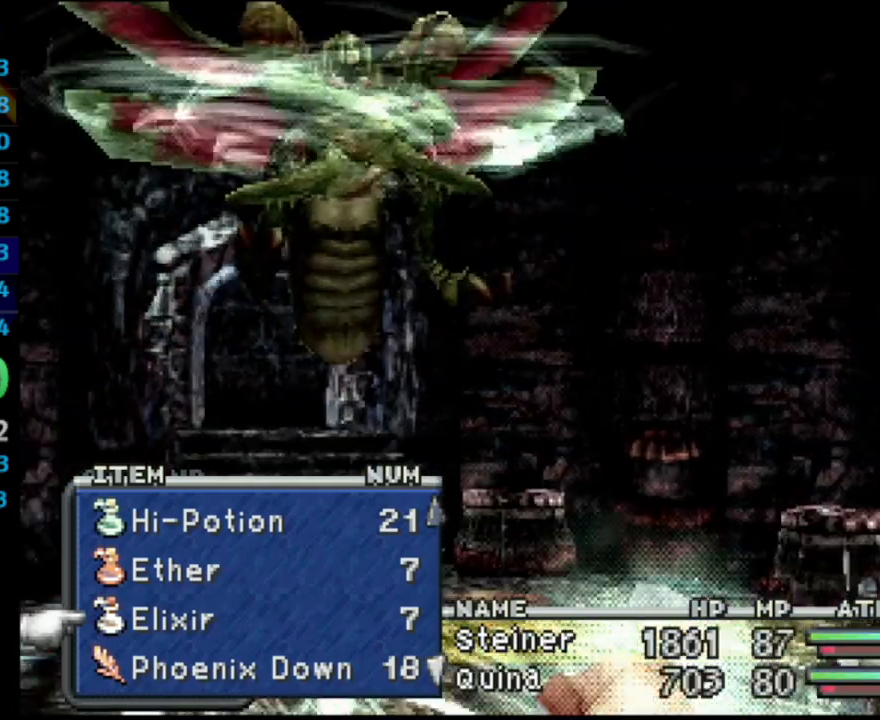
{"buttons": [], "left_stick": "center", "right_stick": "center", "events": [[283, "CIRCLE", "down"], [417, "CIRCLE", "up"]]}
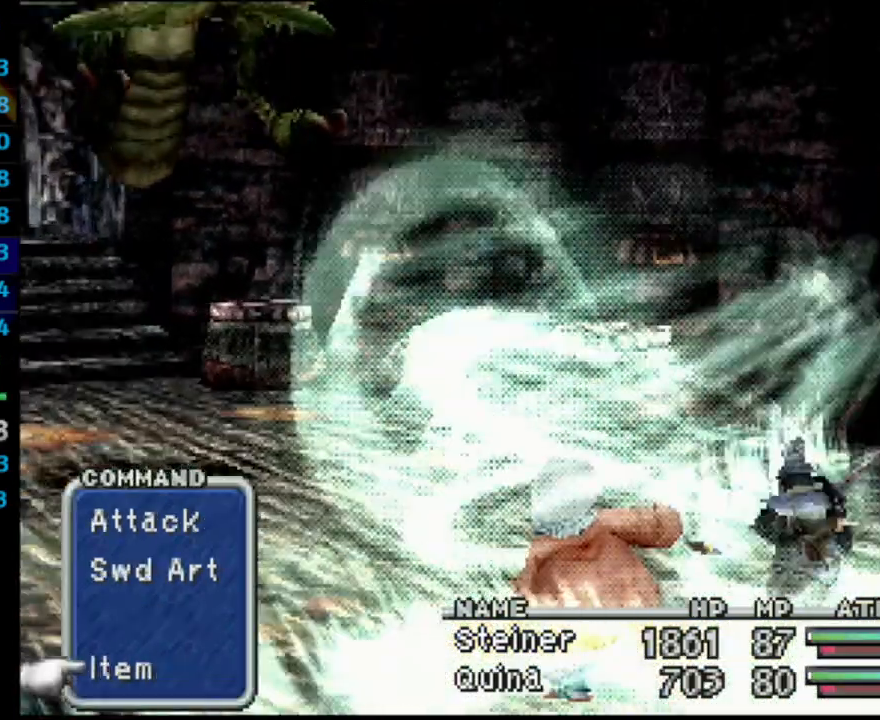
{"buttons": [], "left_stick": "center", "right_stick": "center", "events": [[233, "DPAD_LEFT", "down"], [350, "DPAD_LEFT", "up"], [433, "DPAD_LEFT", "down"], [483, "DPAD_LEFT", "up"]]}
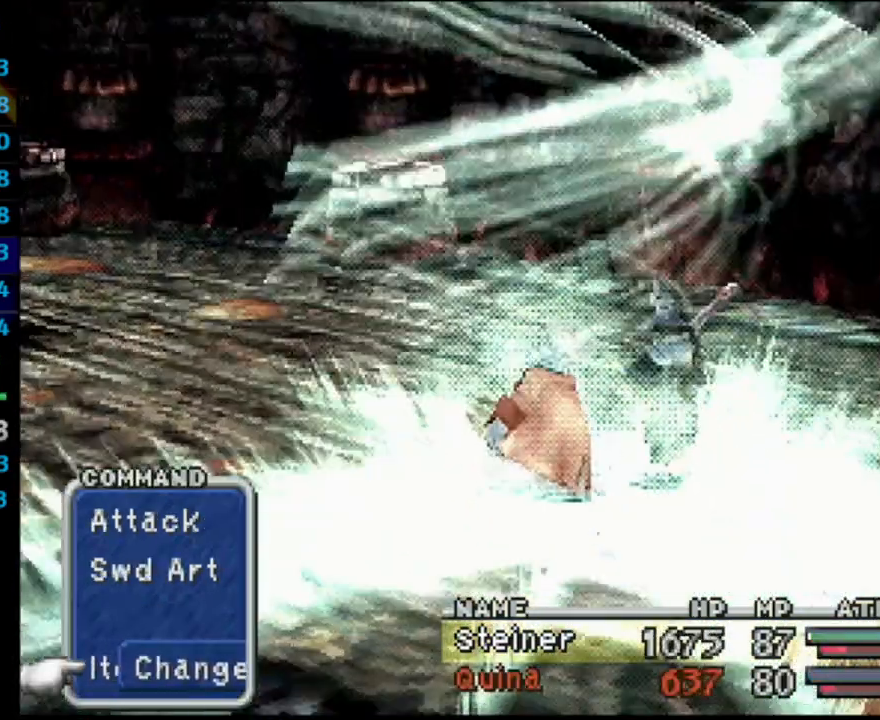
{"buttons": [], "left_stick": "center", "right_stick": "center", "events": []}
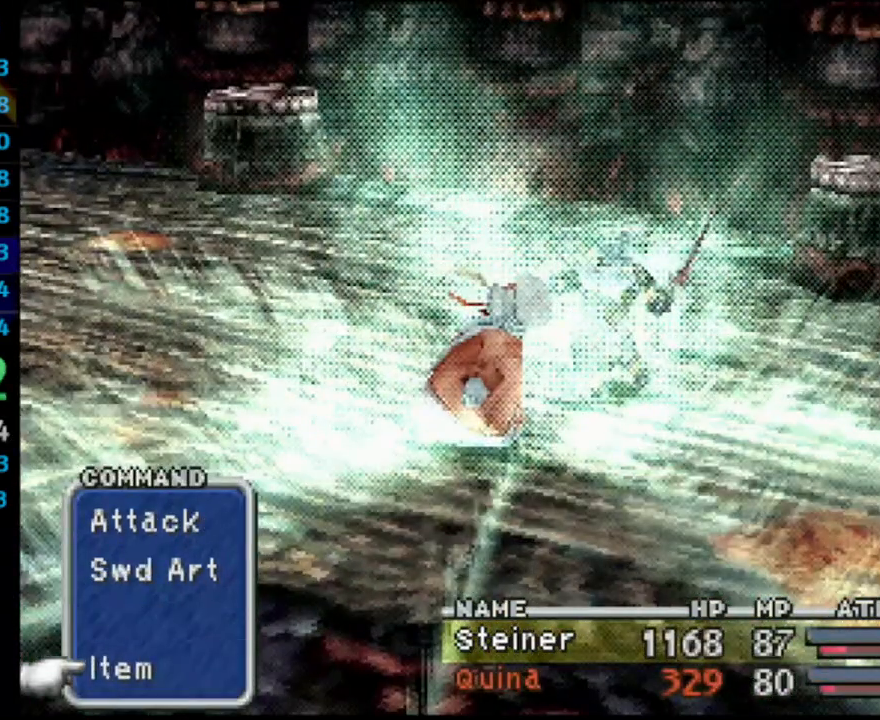
{"buttons": ["DPAD_LEFT"], "left_stick": "center", "right_stick": "center", "events": [[33, "DPAD_LEFT", "down"], [83, "DPAD_LEFT", "up"], [217, "DPAD_LEFT", "down"], [300, "DPAD_LEFT", "up"], [400, "DPAD_LEFT", "down"]]}
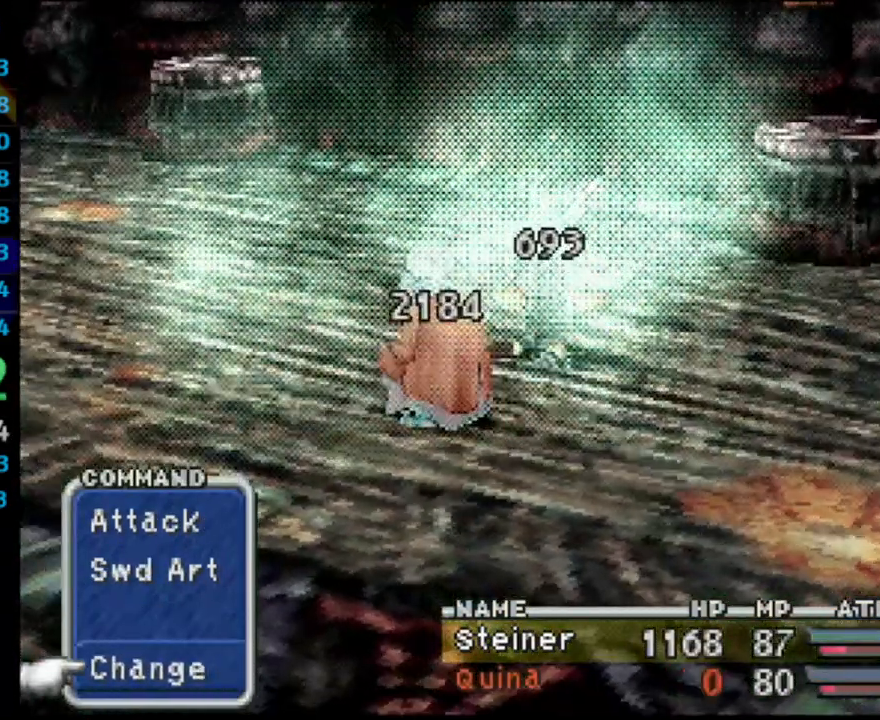
{"buttons": ["DPAD_LEFT"], "left_stick": "center", "right_stick": "center", "events": []}
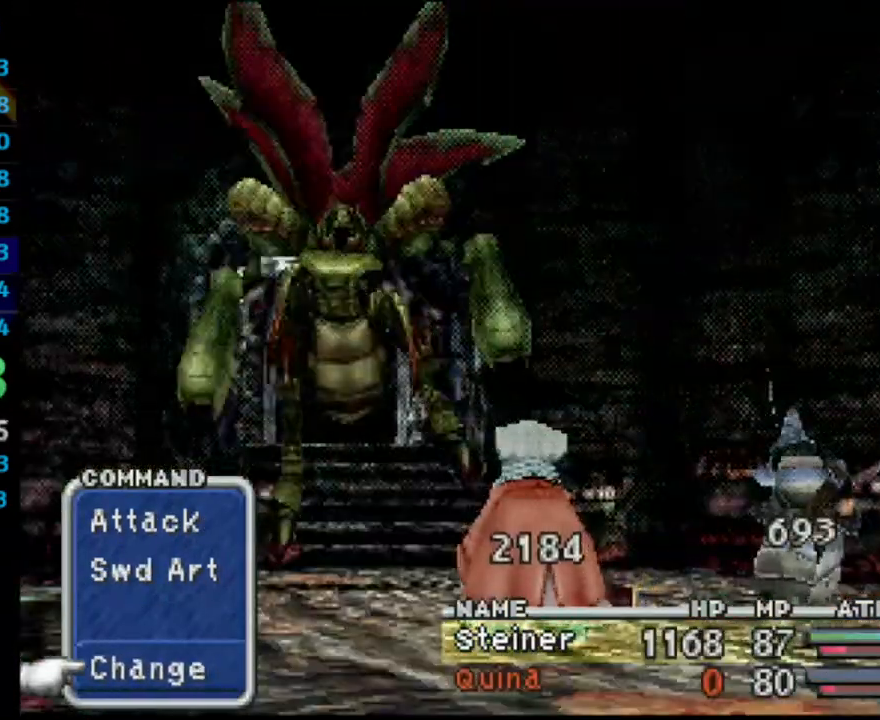
{"buttons": ["DPAD_LEFT"], "left_stick": "center", "right_stick": "center", "events": []}
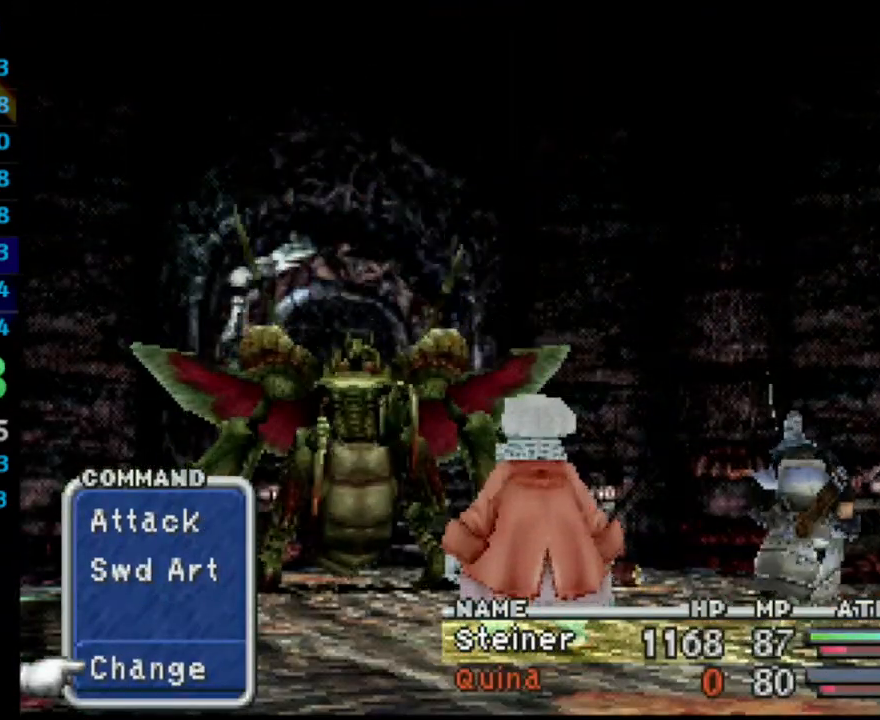
{"buttons": ["DPAD_LEFT"], "left_stick": "center", "right_stick": "center", "events": []}
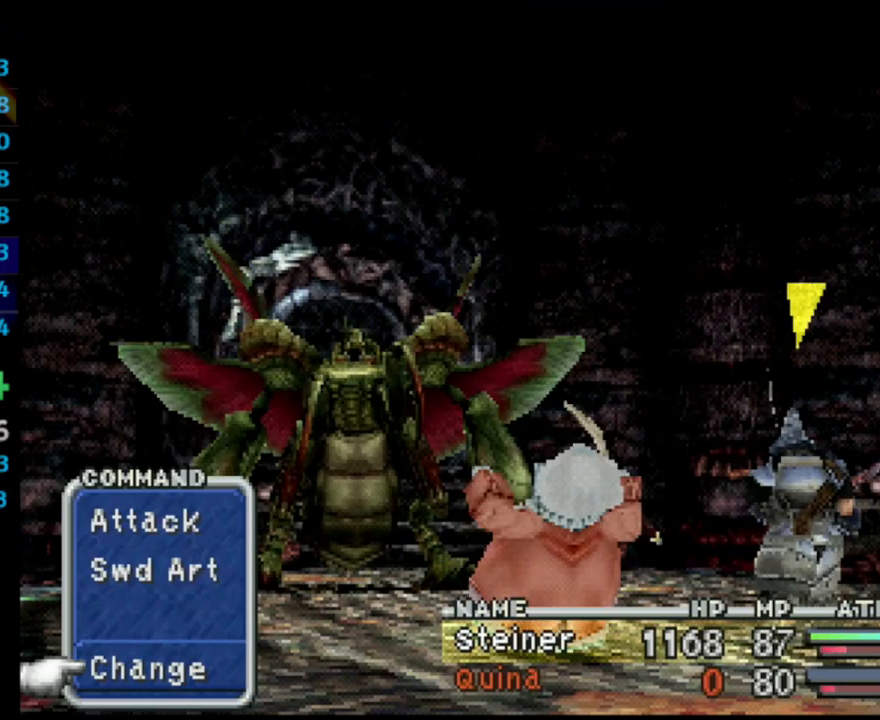
{"buttons": [], "left_stick": "center", "right_stick": "center", "events": [[467, "DPAD_LEFT", "up"]]}
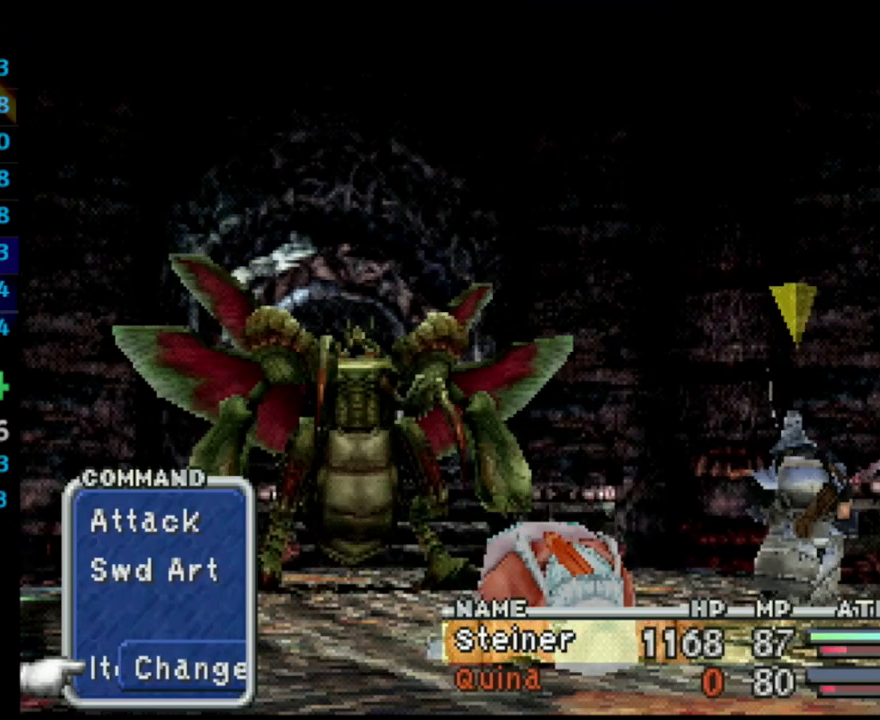
{"buttons": [], "left_stick": "center", "right_stick": "center", "events": []}
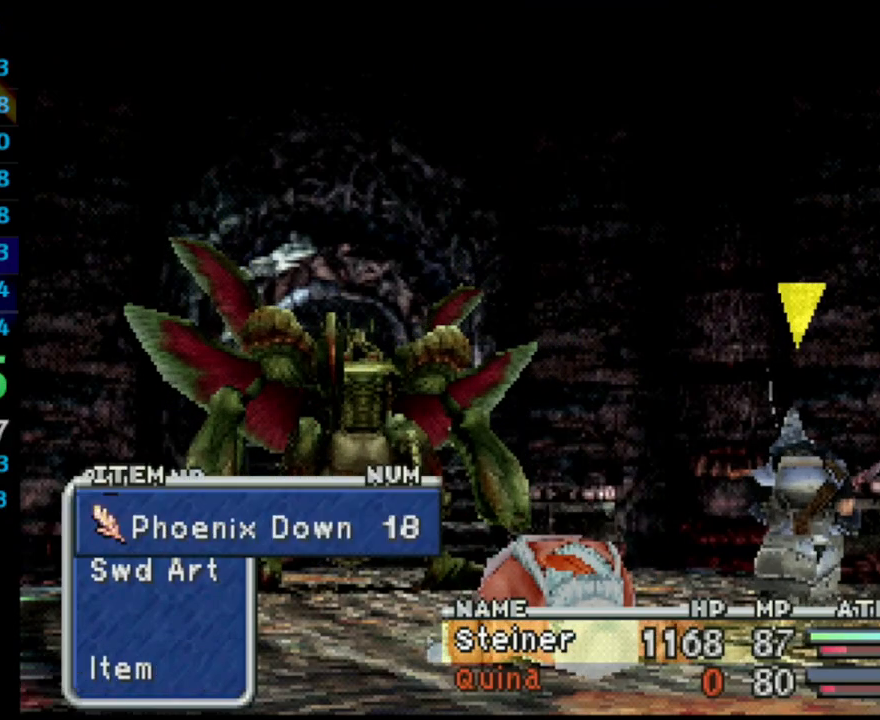
{"buttons": ["CROSS"], "left_stick": "center", "right_stick": "center", "events": [[33, "CROSS", "down"], [150, "CROSS", "up"], [467, "CROSS", "down"]]}
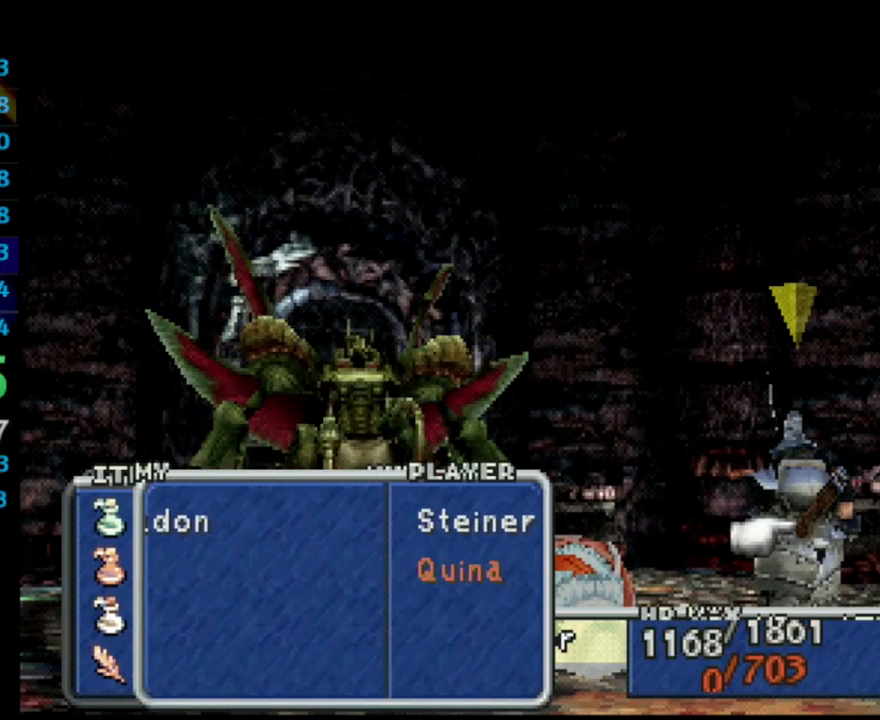
{"buttons": [], "left_stick": "center", "right_stick": "center", "events": [[83, "CROSS", "up"], [167, "L1", "down"], [183, "CROSS", "down"], [200, "R1", "down"], [317, "CROSS", "up"], [317, "L1", "up"], [317, "R1", "up"]]}